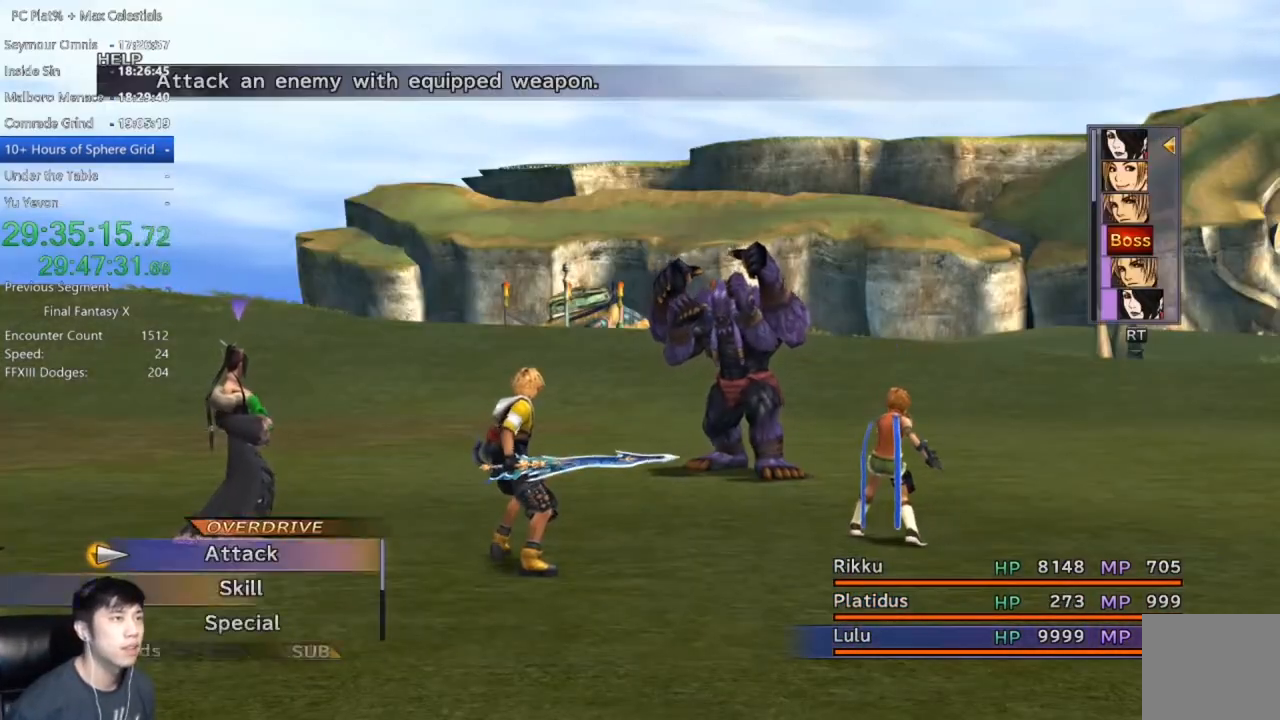
Gameplay with a controller (Xbox layout); each line is a JSON object with the inputs held at the frame after it. "events" lists button and stick changes between this image and that frame as [ms after this image, input, new state], when the widget could be followed in between.
{"buttons": [], "left_stick": "center", "right_stick": "center", "events": [[67, "Y", "up"], [201, "Y", "down"], [234, "Y", "up"], [334, "Y", "down"], [401, "Y", "up"]]}
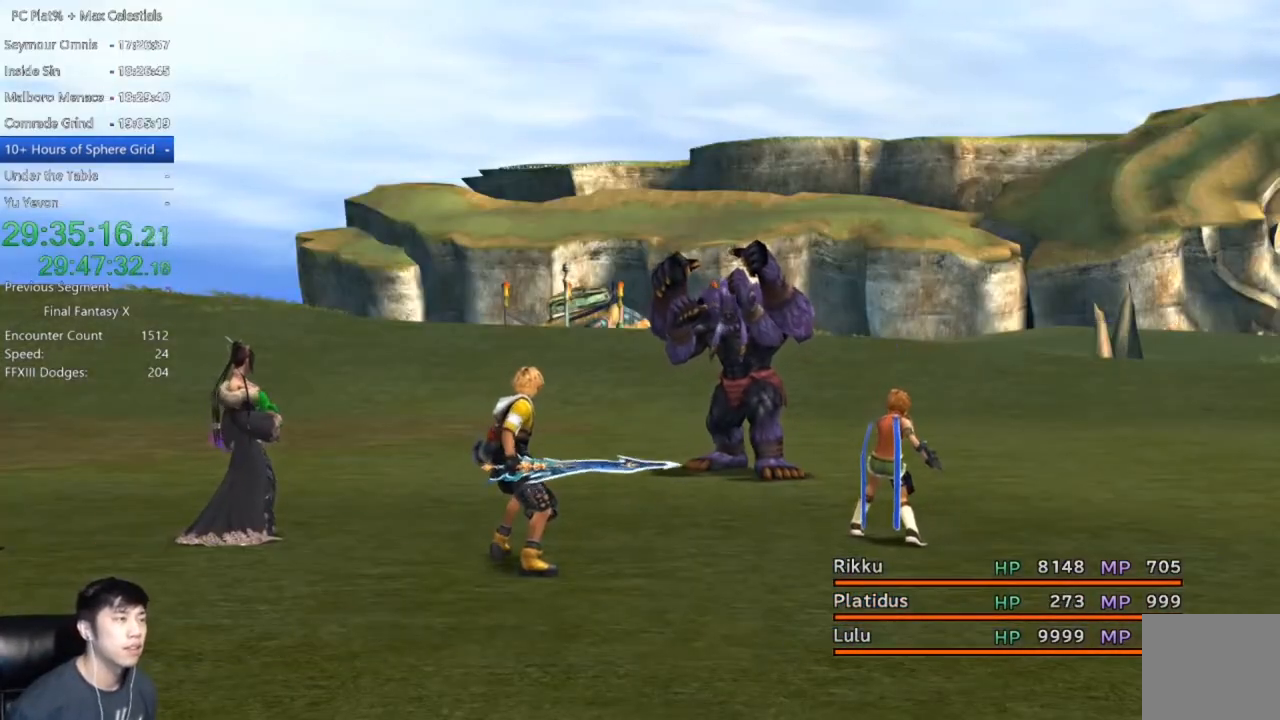
{"buttons": ["Y"], "left_stick": "center", "right_stick": "center", "events": [[33, "Y", "down"], [133, "Y", "up"], [267, "Y", "down"], [400, "Y", "up"], [467, "Y", "down"]]}
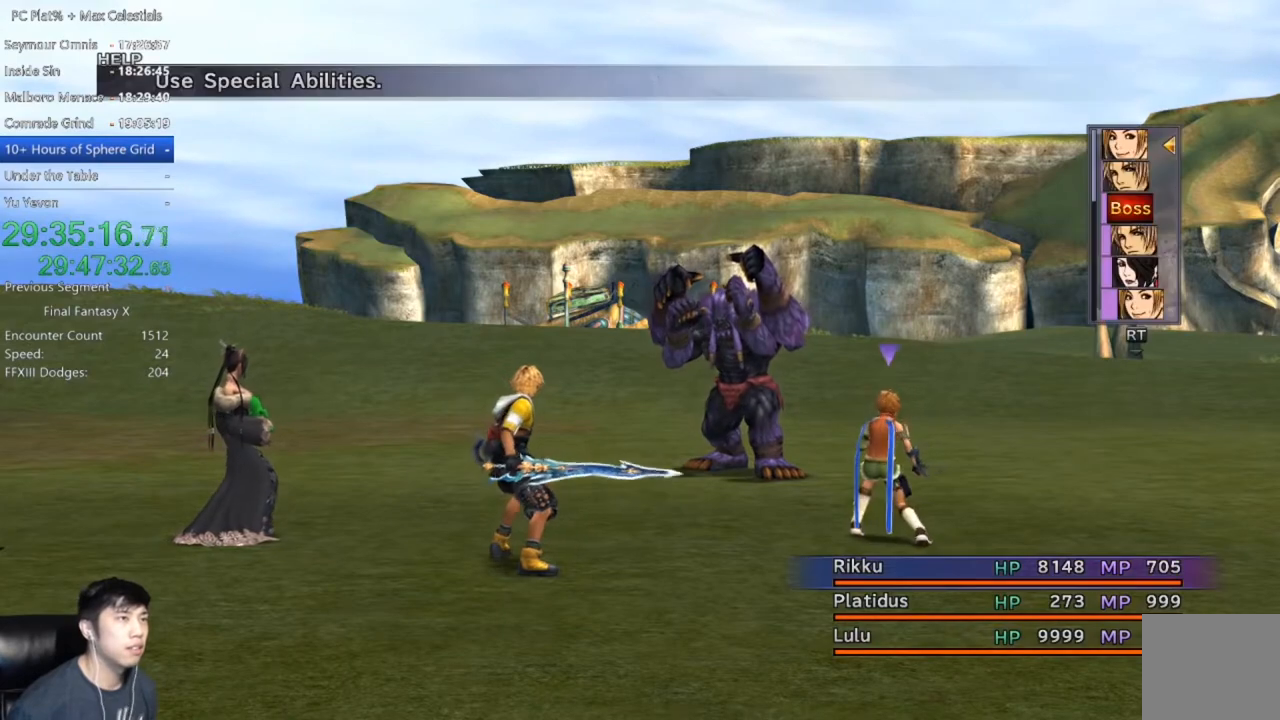
{"buttons": ["Y"], "left_stick": "center", "right_stick": "center", "events": [[100, "Y", "up"], [167, "Y", "down"], [267, "Y", "up"], [334, "Y", "down"], [434, "Y", "up"], [501, "Y", "down"]]}
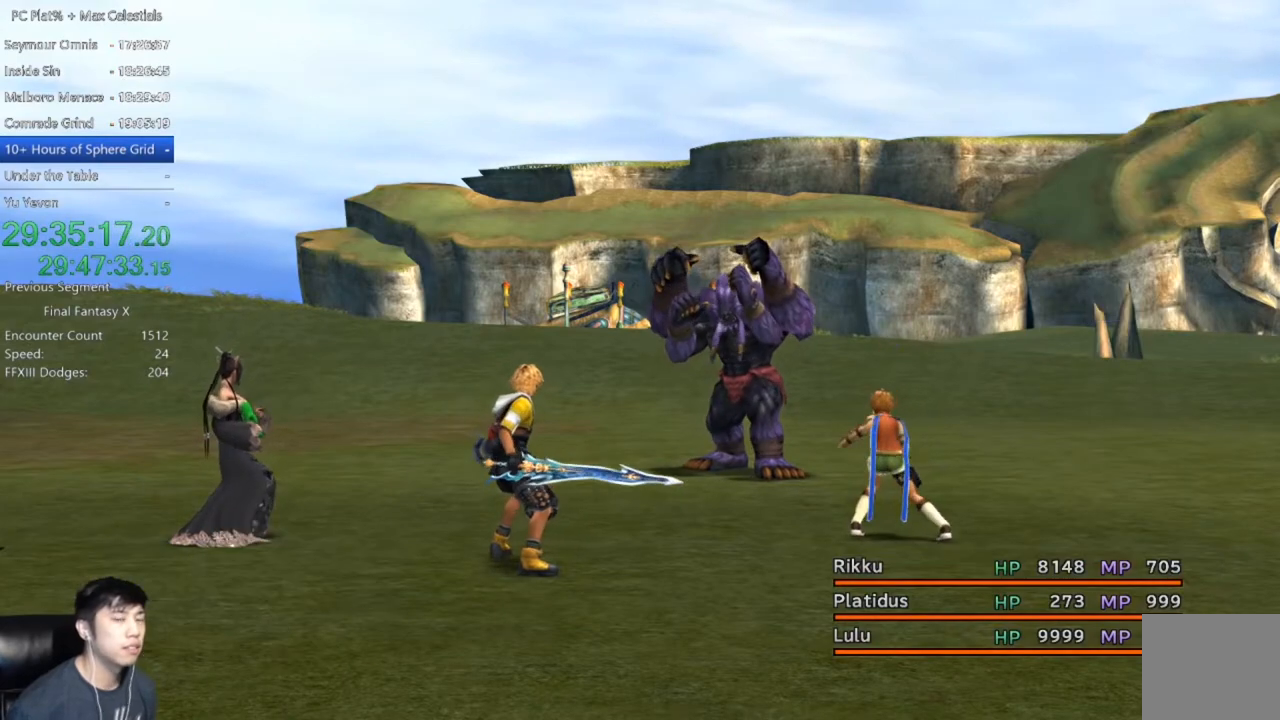
{"buttons": ["Y"], "left_stick": "center", "right_stick": "center", "events": [[100, "Y", "up"], [167, "Y", "down"], [267, "Y", "up"], [333, "Y", "down"], [434, "Y", "up"], [500, "Y", "down"]]}
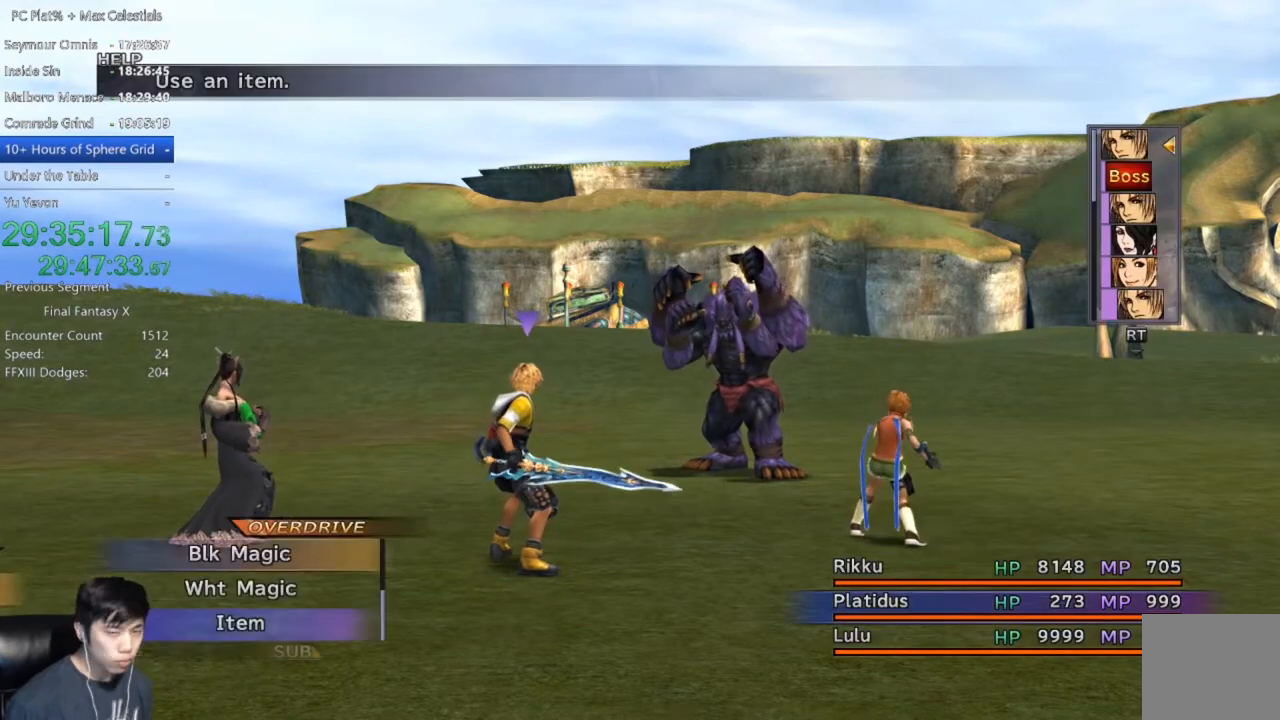
{"buttons": [], "left_stick": "center", "right_stick": "center", "events": [[100, "Y", "up"], [334, "DPAD_LEFT", "down"], [434, "DPAD_LEFT", "up"]]}
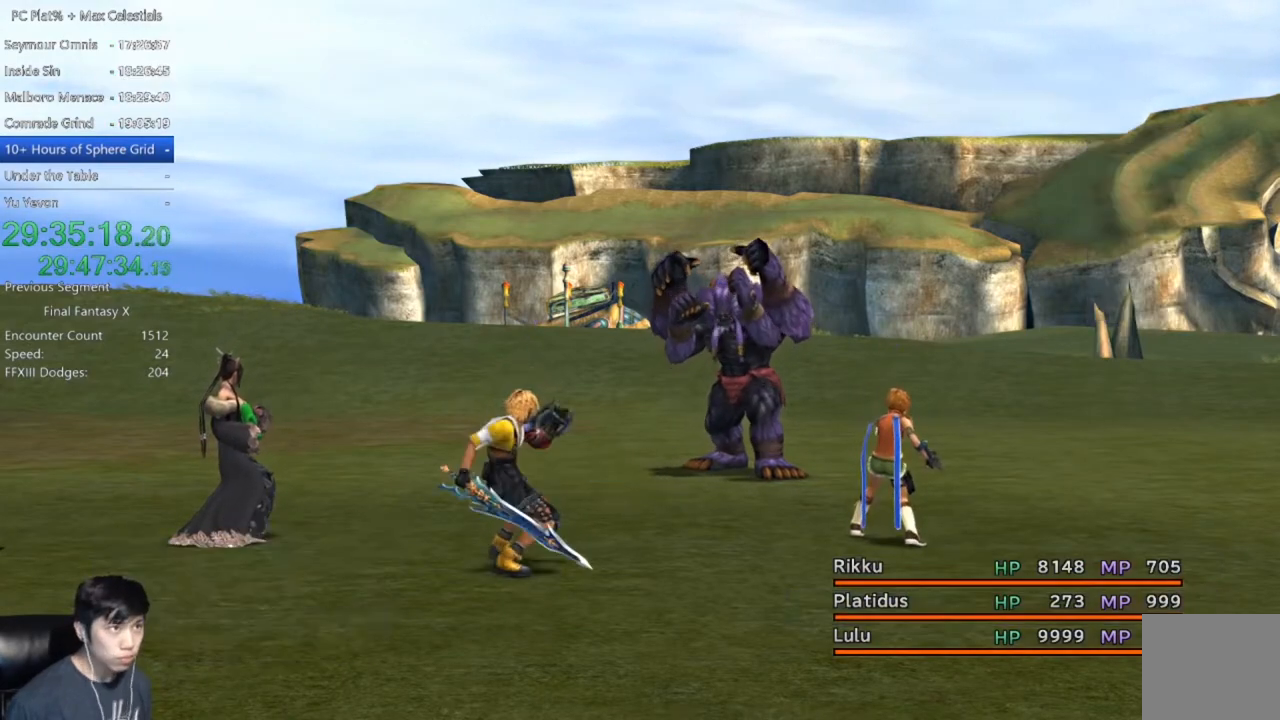
{"buttons": [], "left_stick": "center", "right_stick": "center", "events": [[33, "DPAD_LEFT", "down"], [133, "DPAD_LEFT", "up"]]}